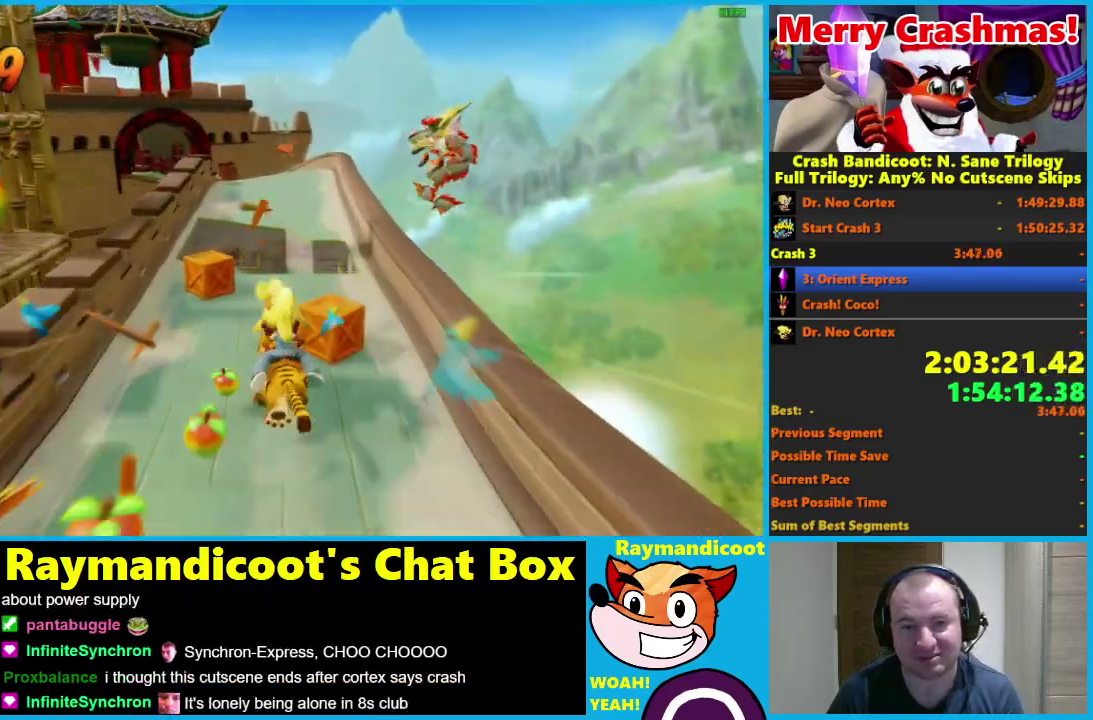
Gameplay with a controller (Xbox layout); each line is a JSON object with the inputs held at the frame after it. "events" lists button and stick changes between this image and that frame as [ms after this image, input, new state], when the widget could be followed in between.
{"buttons": ["R2"], "left_stick": "center", "right_stick": "center"}
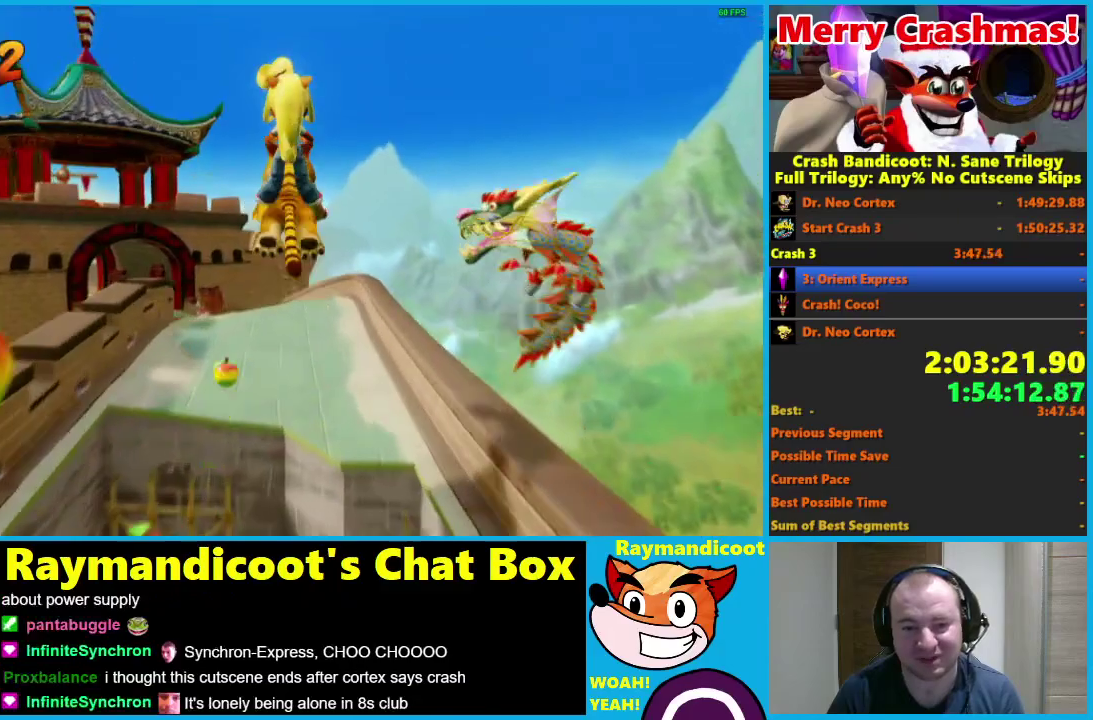
{"buttons": ["A", "R2"], "left_stick": "left", "right_stick": "center", "events": [[450, "left_stick", "left"], [483, "A", "down"]]}
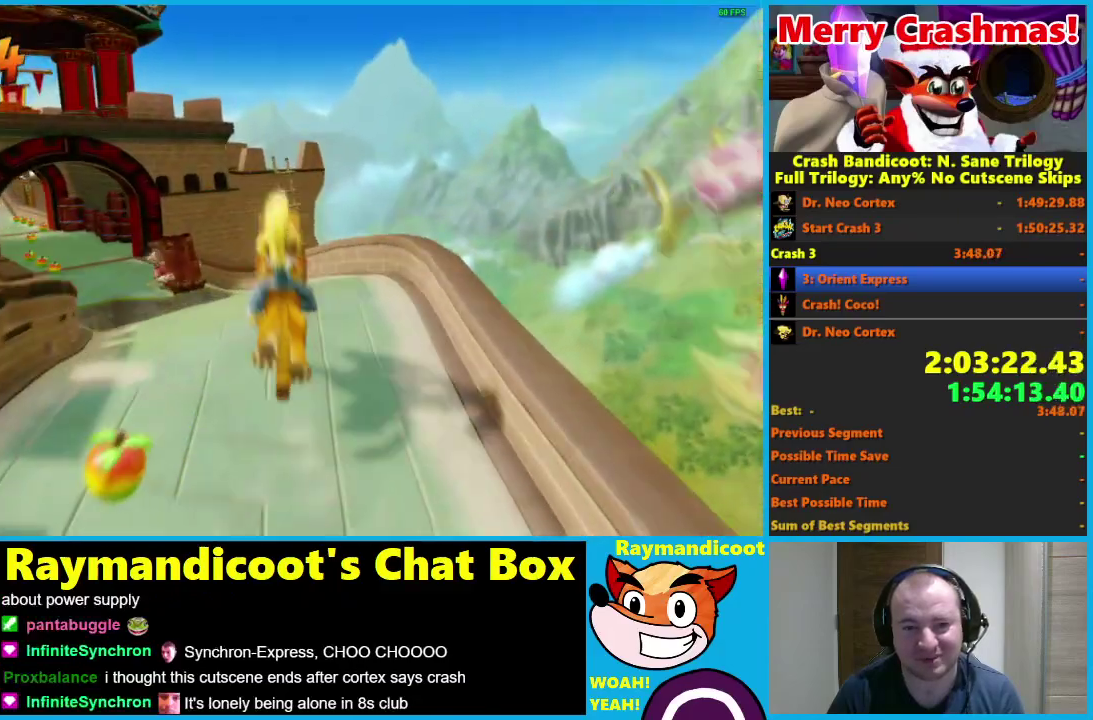
{"buttons": ["R2"], "left_stick": "center", "right_stick": "center", "events": [[100, "A", "up"], [500, "left_stick", "center"]]}
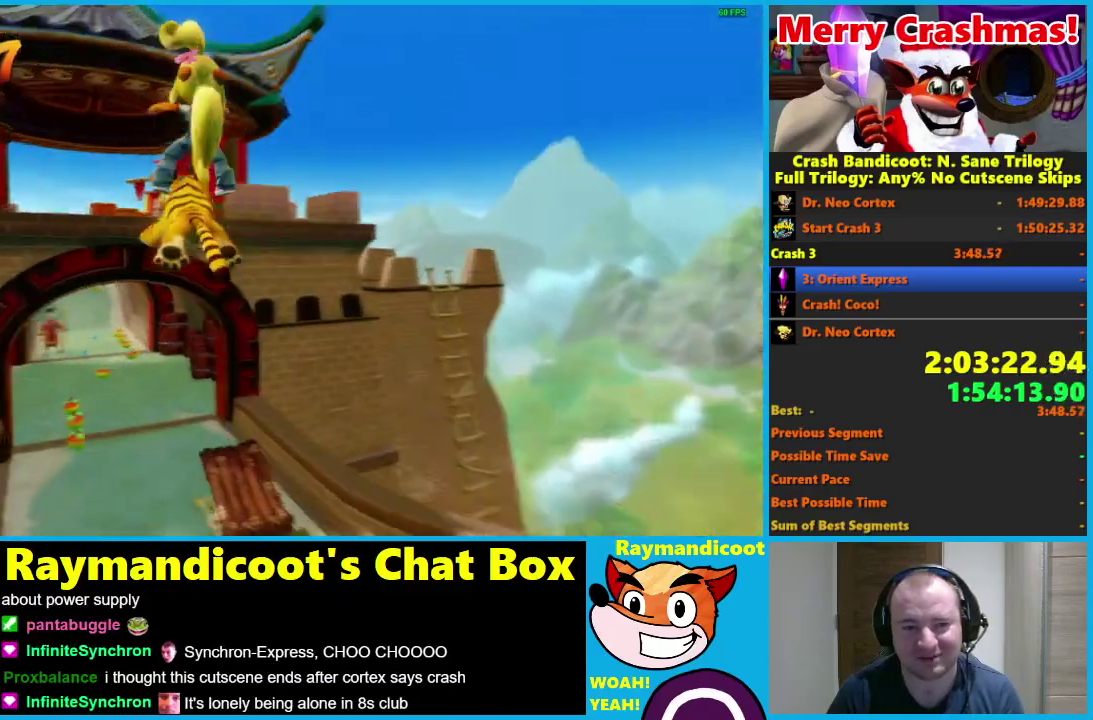
{"buttons": ["R2"], "left_stick": "right", "right_stick": "center", "events": [[250, "left_stick", "right"], [400, "left_stick", "center"], [500, "left_stick", "right"]]}
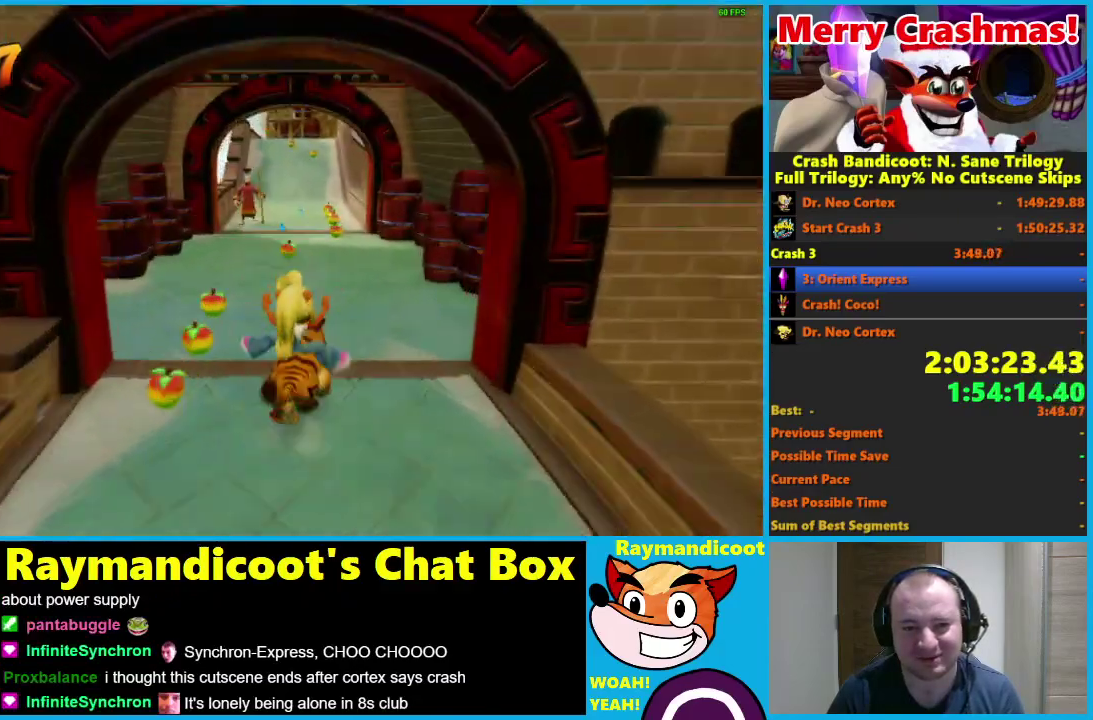
{"buttons": ["R2"], "left_stick": "center", "right_stick": "center", "events": [[300, "left_stick", "center"]]}
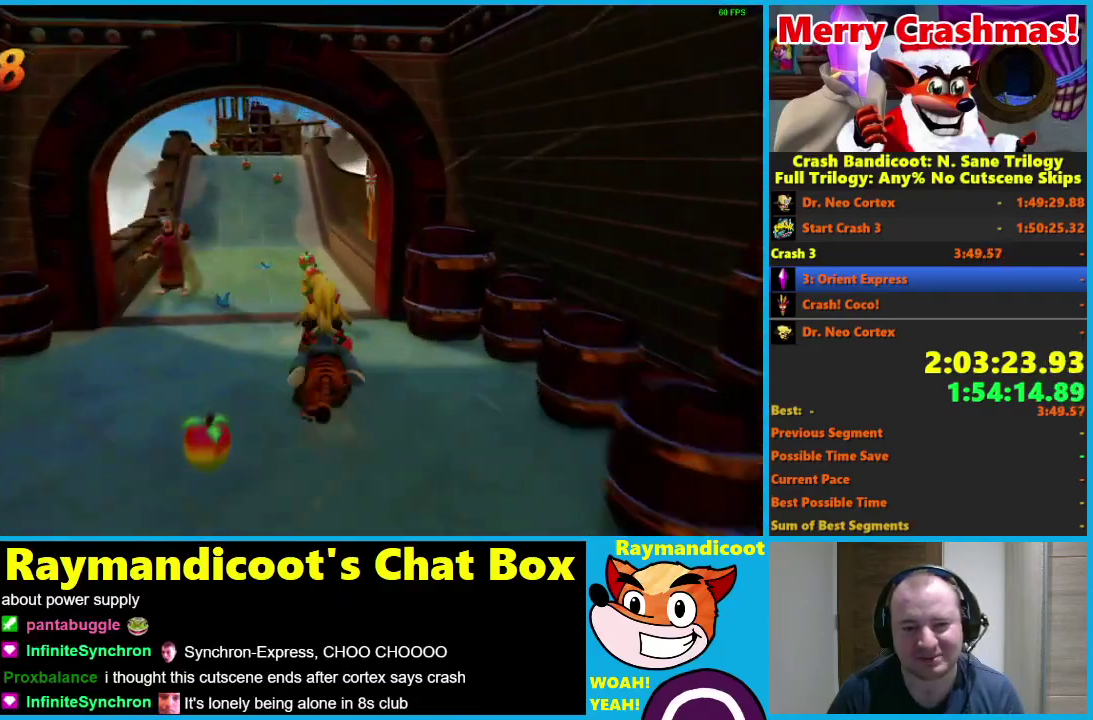
{"buttons": ["R2"], "left_stick": "center", "right_stick": "center", "events": []}
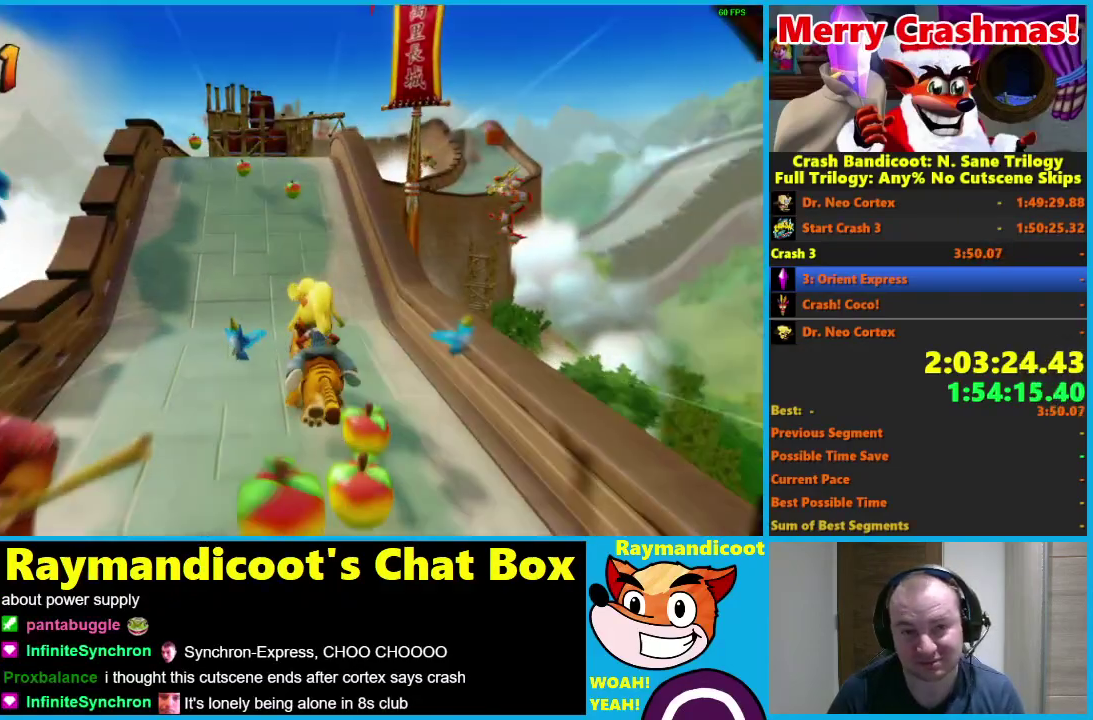
{"buttons": ["R2"], "left_stick": "left", "right_stick": "center", "events": [[400, "left_stick", "left"]]}
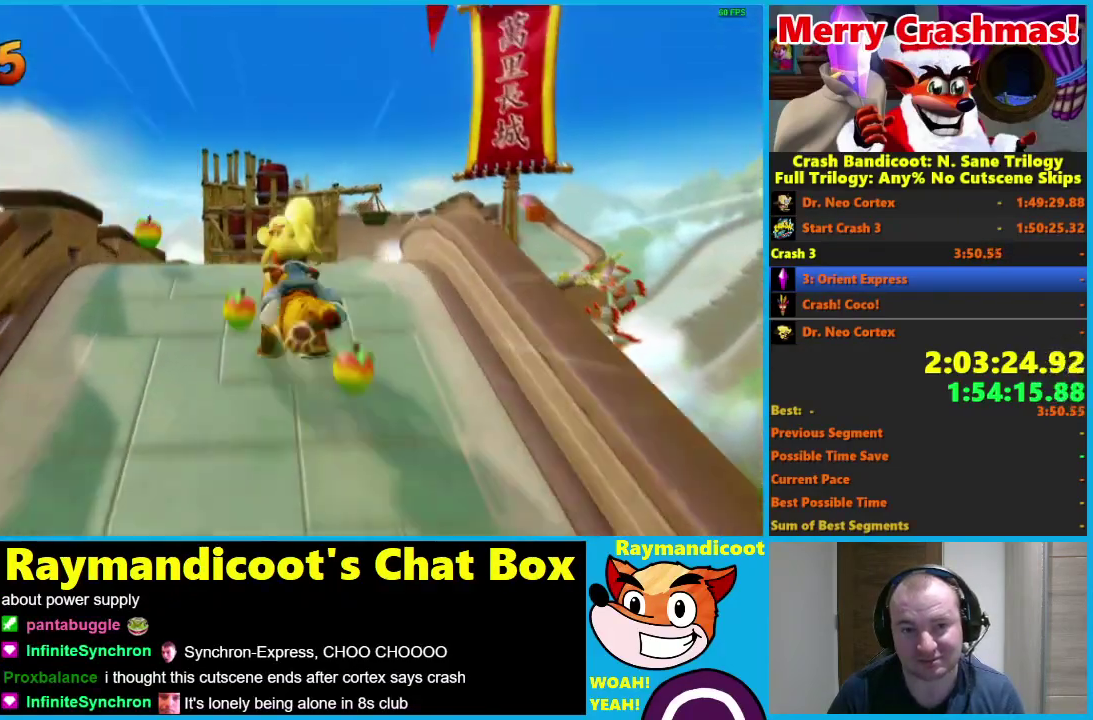
{"buttons": ["R2"], "left_stick": "left", "right_stick": "center", "events": [[50, "left_stick", "center"], [500, "left_stick", "left"]]}
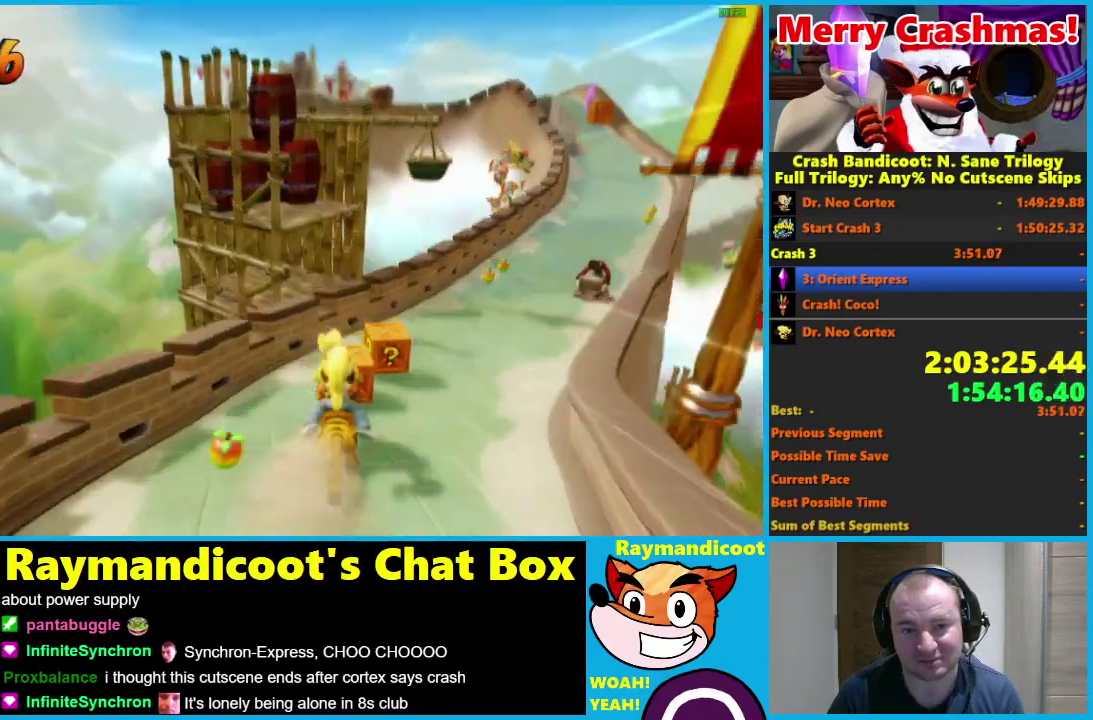
{"buttons": ["R2"], "left_stick": "center", "right_stick": "center", "events": [[200, "left_stick", "center"]]}
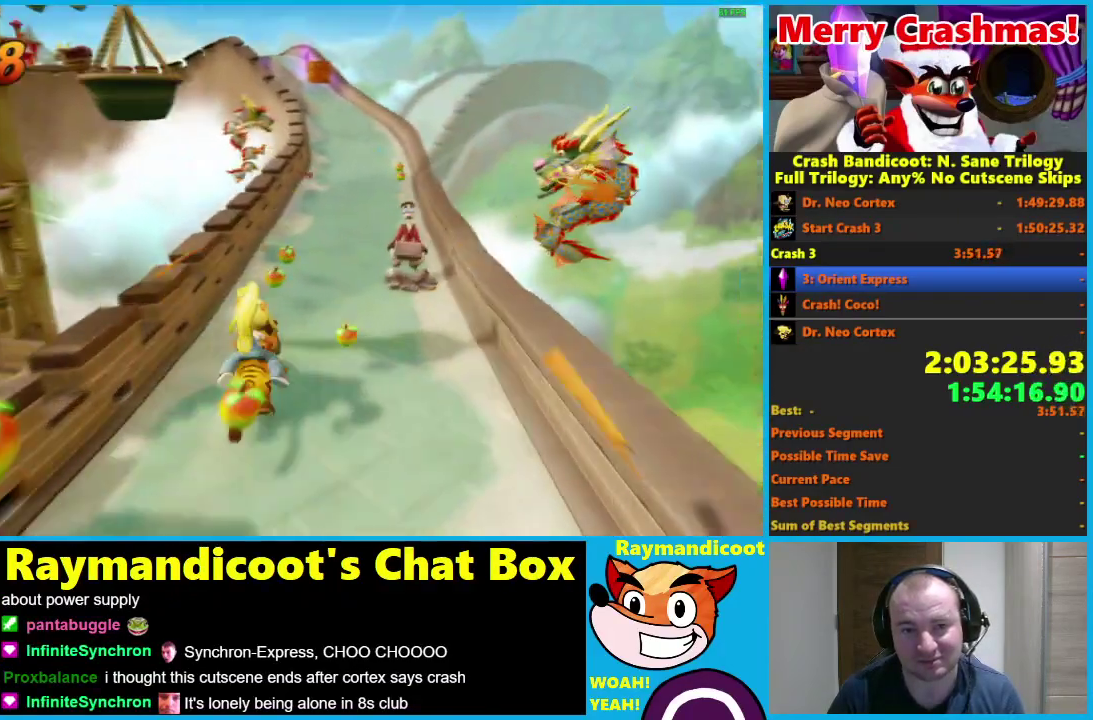
{"buttons": ["R2"], "left_stick": "right", "right_stick": "center", "events": [[400, "left_stick", "right"]]}
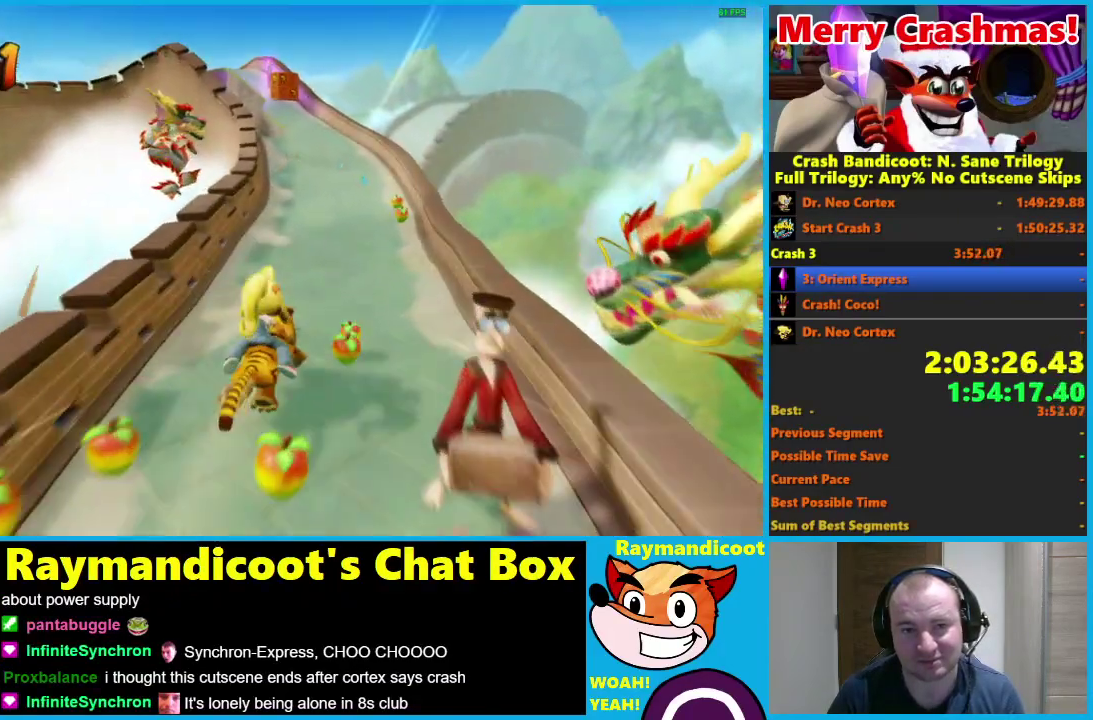
{"buttons": ["R2"], "left_stick": "center", "right_stick": "center", "events": [[400, "left_stick", "center"]]}
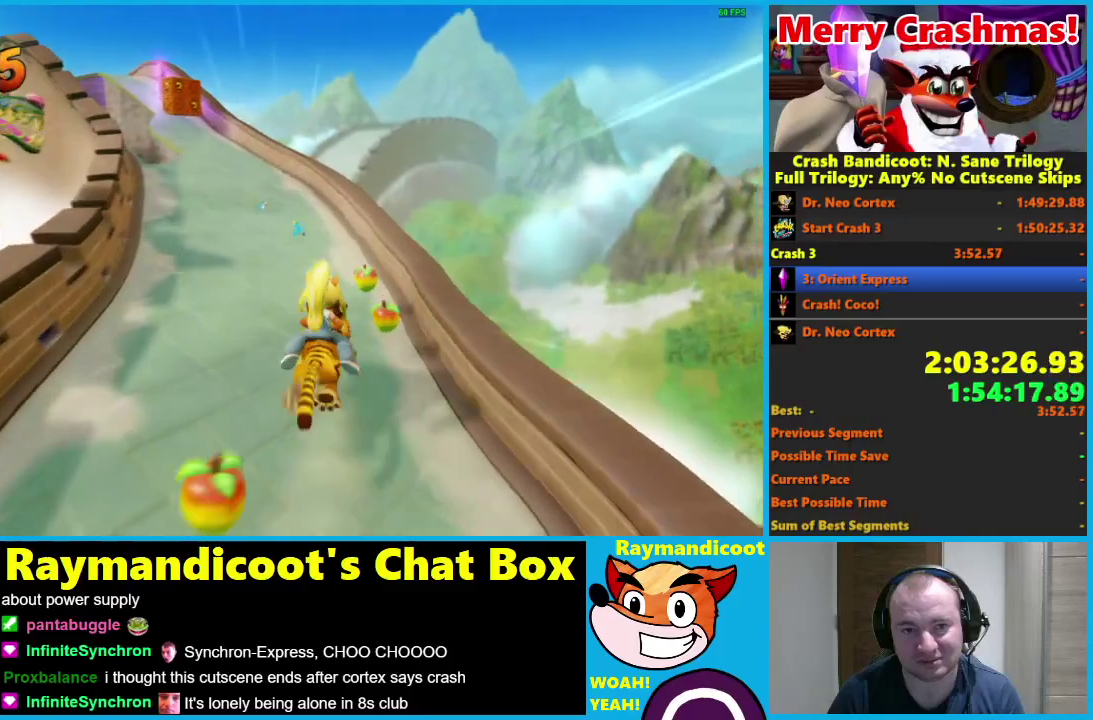
{"buttons": ["R2"], "left_stick": "center", "right_stick": "center", "events": []}
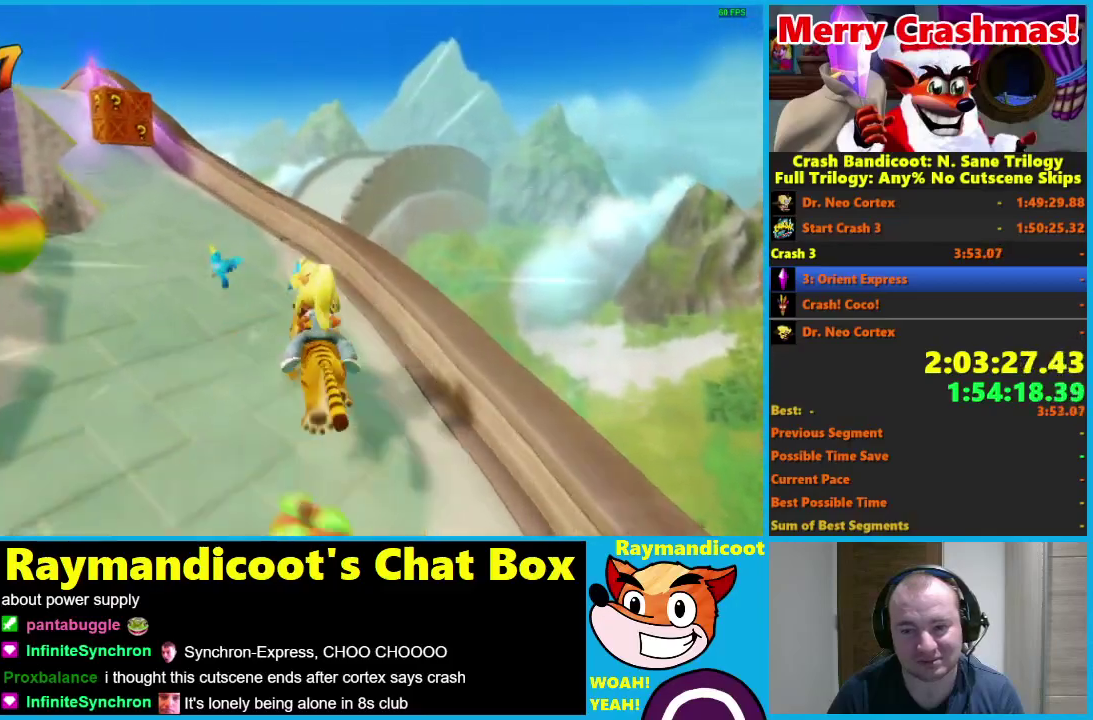
{"buttons": ["R2"], "left_stick": "center", "right_stick": "center", "events": []}
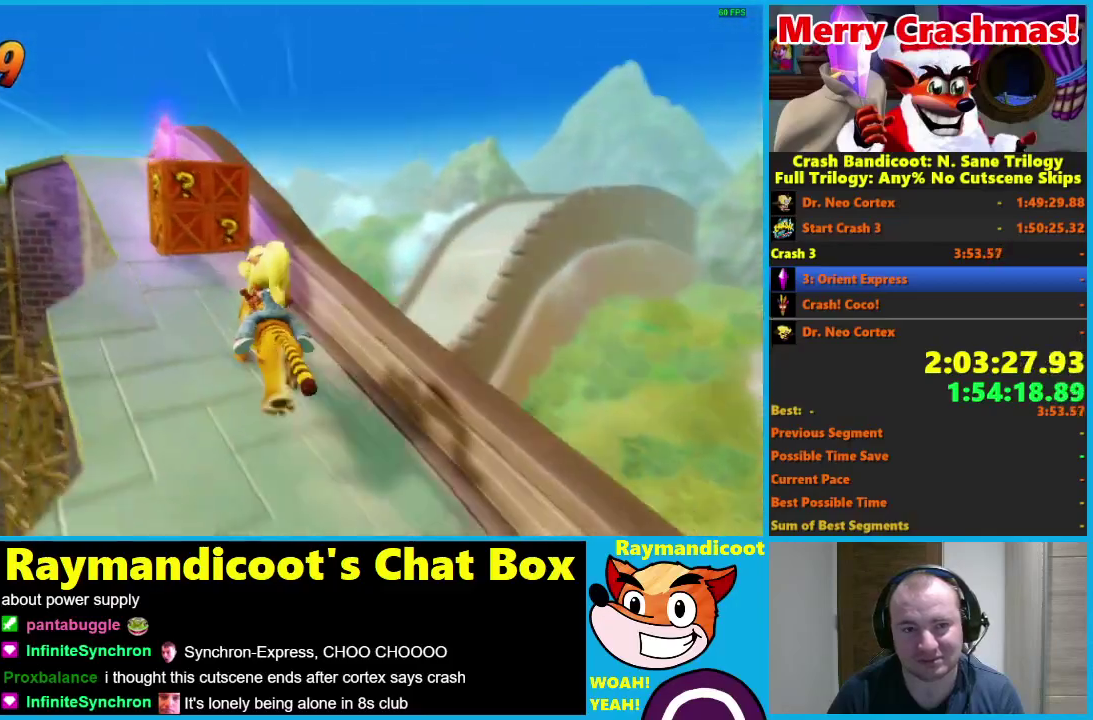
{"buttons": ["R2"], "left_stick": "left", "right_stick": "center", "events": [[150, "left_stick", "right"], [200, "left_stick", "center"], [350, "left_stick", "left"]]}
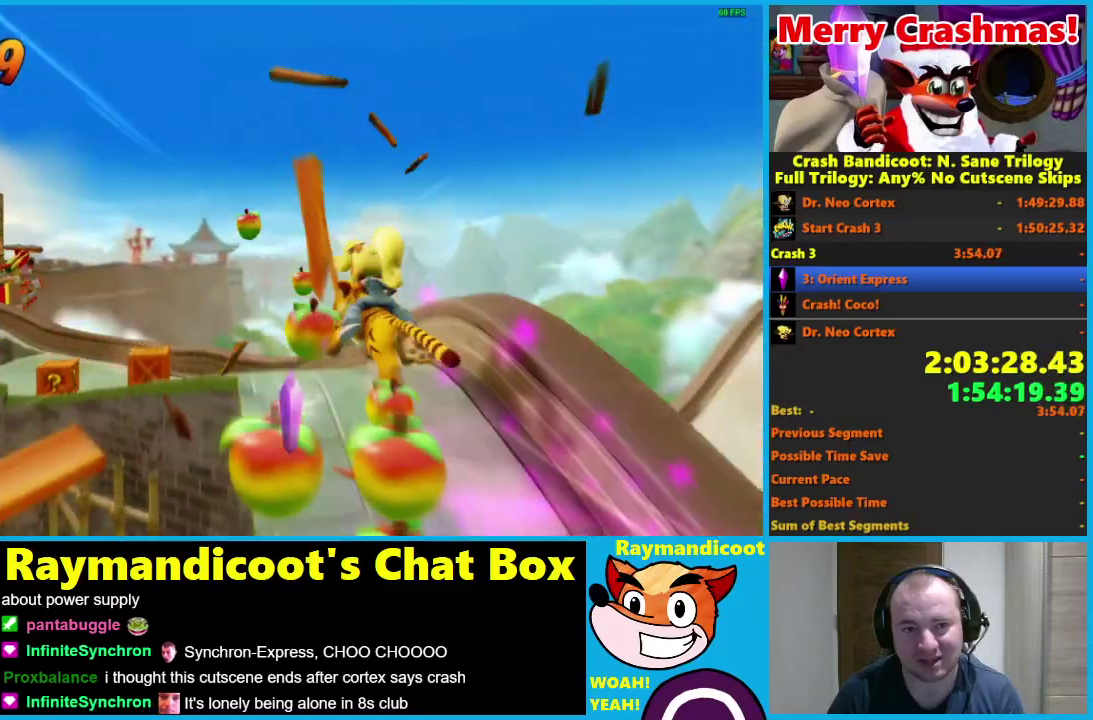
{"buttons": ["R2"], "left_stick": "left", "right_stick": "center", "events": []}
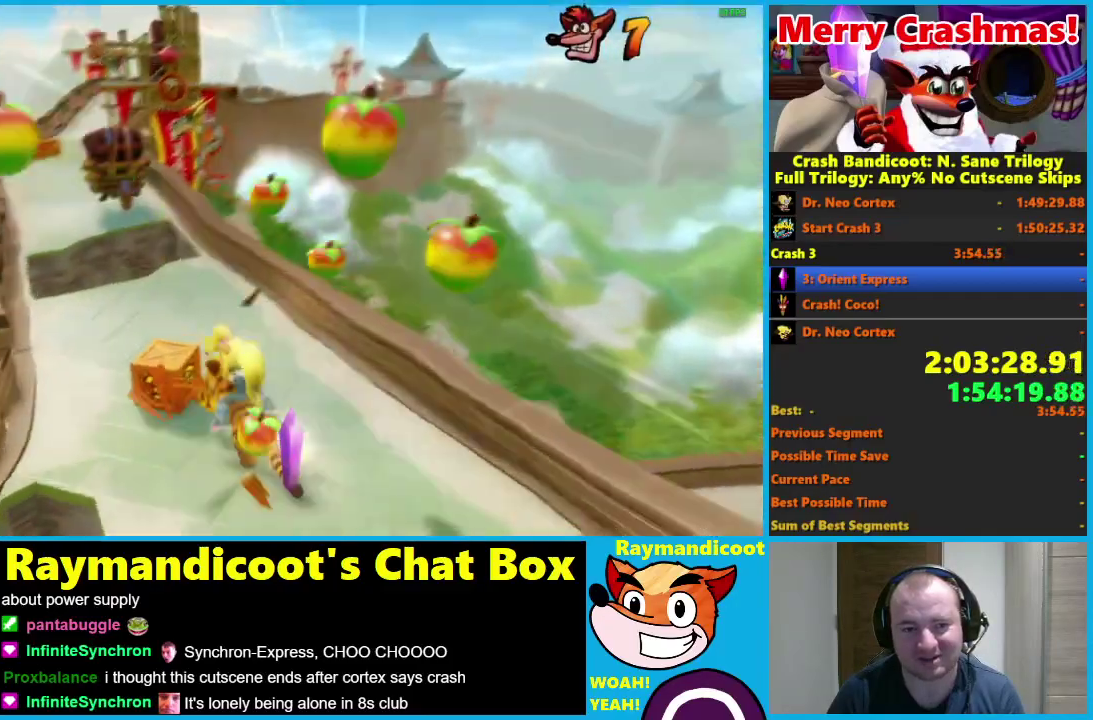
{"buttons": ["R2"], "left_stick": "center", "right_stick": "center", "events": [[350, "A", "down"], [350, "left_stick", "center"], [450, "A", "up"]]}
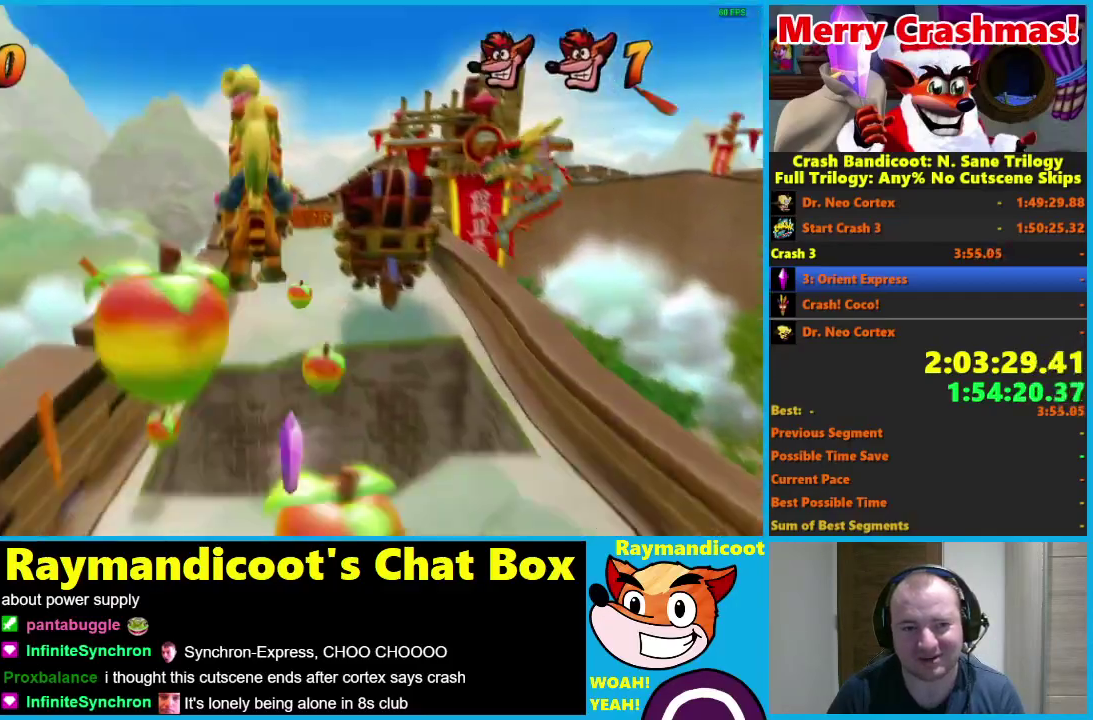
{"buttons": ["R2"], "left_stick": "right", "right_stick": "center", "events": [[450, "left_stick", "right"]]}
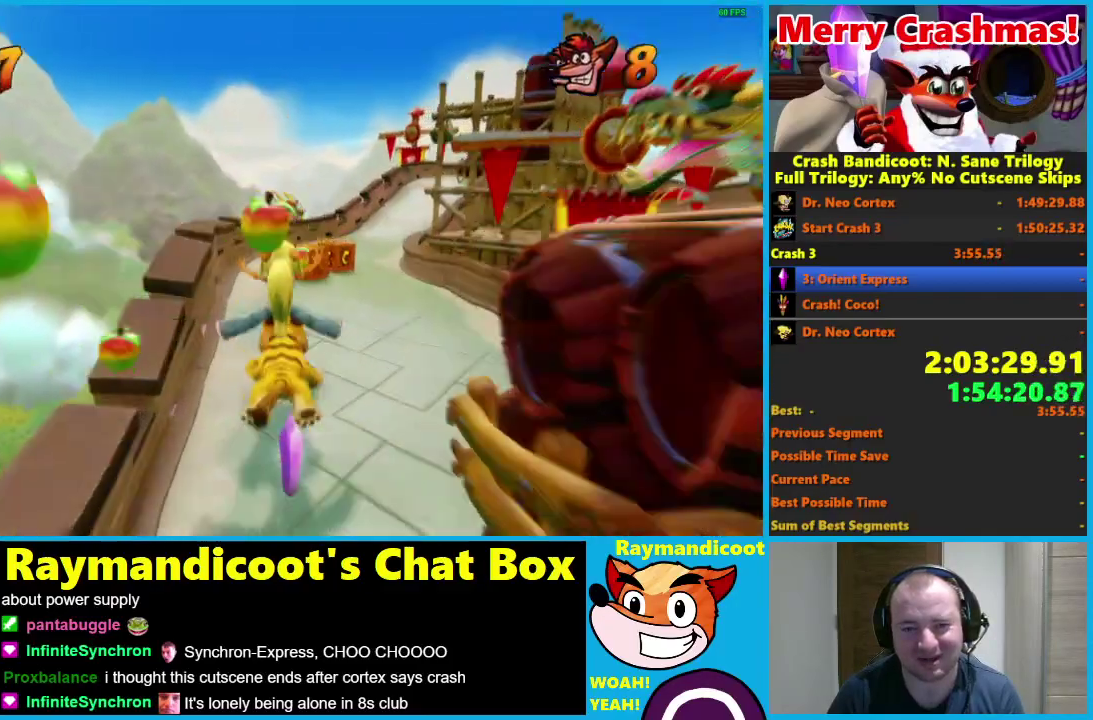
{"buttons": ["R2"], "left_stick": "right", "right_stick": "center", "events": [[150, "left_stick", "center"], [350, "left_stick", "right"]]}
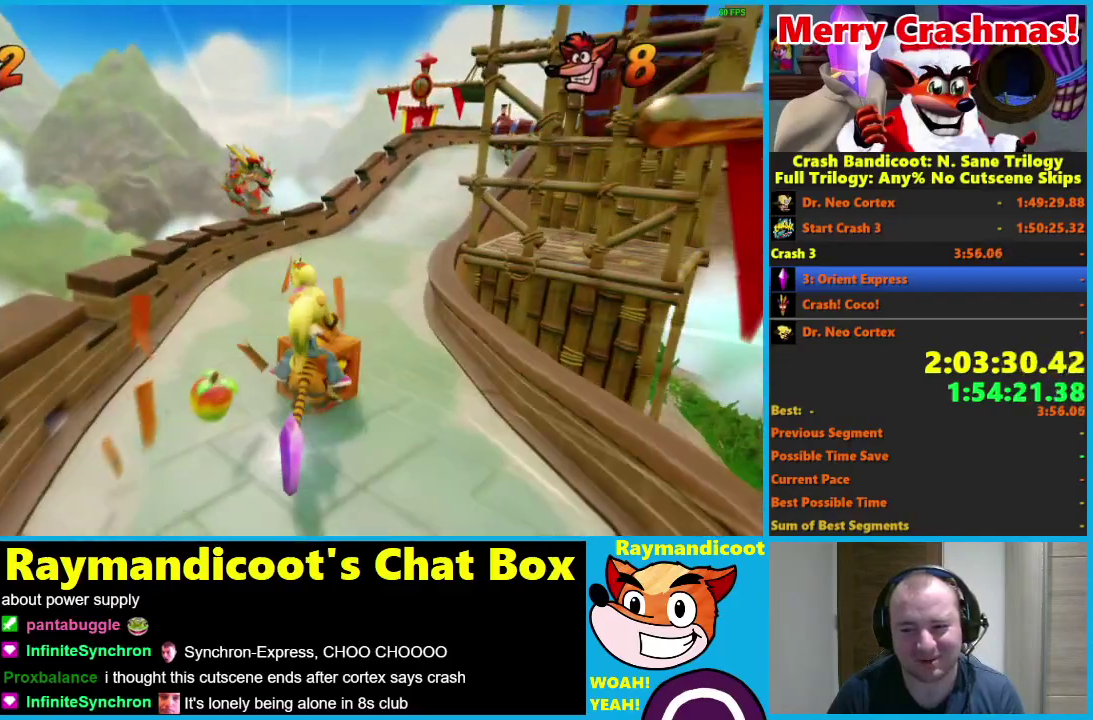
{"buttons": ["R2"], "left_stick": "right", "right_stick": "center", "events": [[150, "left_stick", "center"], [350, "left_stick", "right"]]}
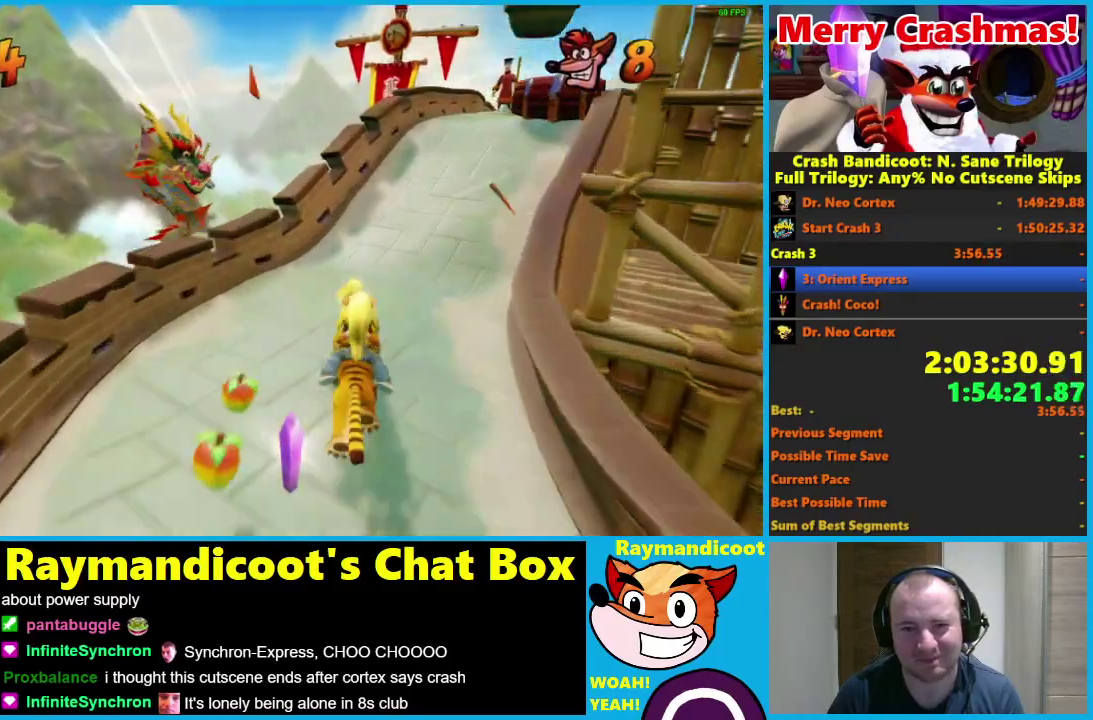
{"buttons": ["R2"], "left_stick": "center", "right_stick": "center", "events": [[50, "left_stick", "center"], [200, "left_stick", "right"], [350, "left_stick", "center"]]}
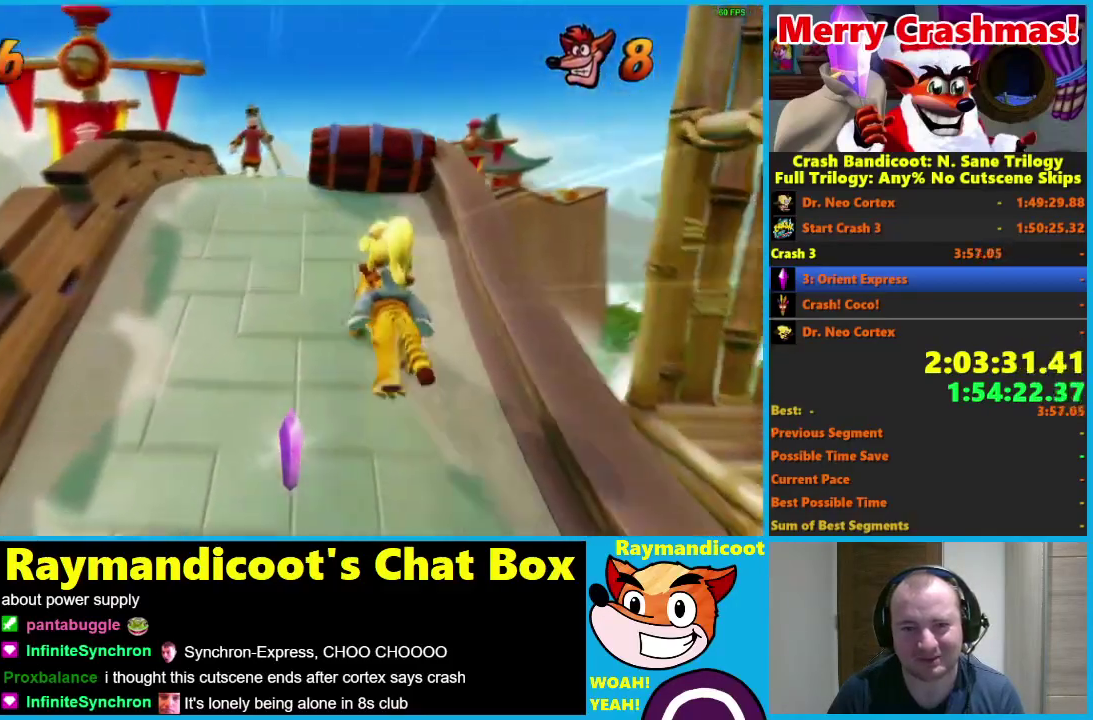
{"buttons": ["R2"], "left_stick": "center", "right_stick": "center", "events": []}
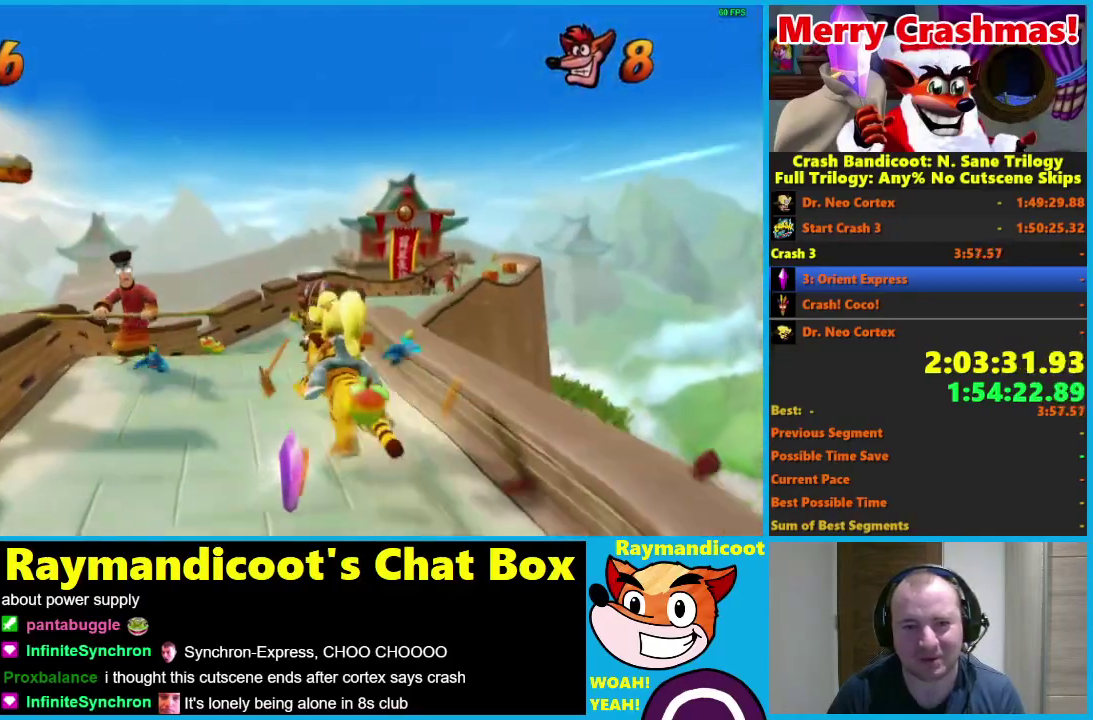
{"buttons": ["A", "R2"], "left_stick": "right", "right_stick": "center", "events": [[250, "left_stick", "right"], [300, "A", "down"]]}
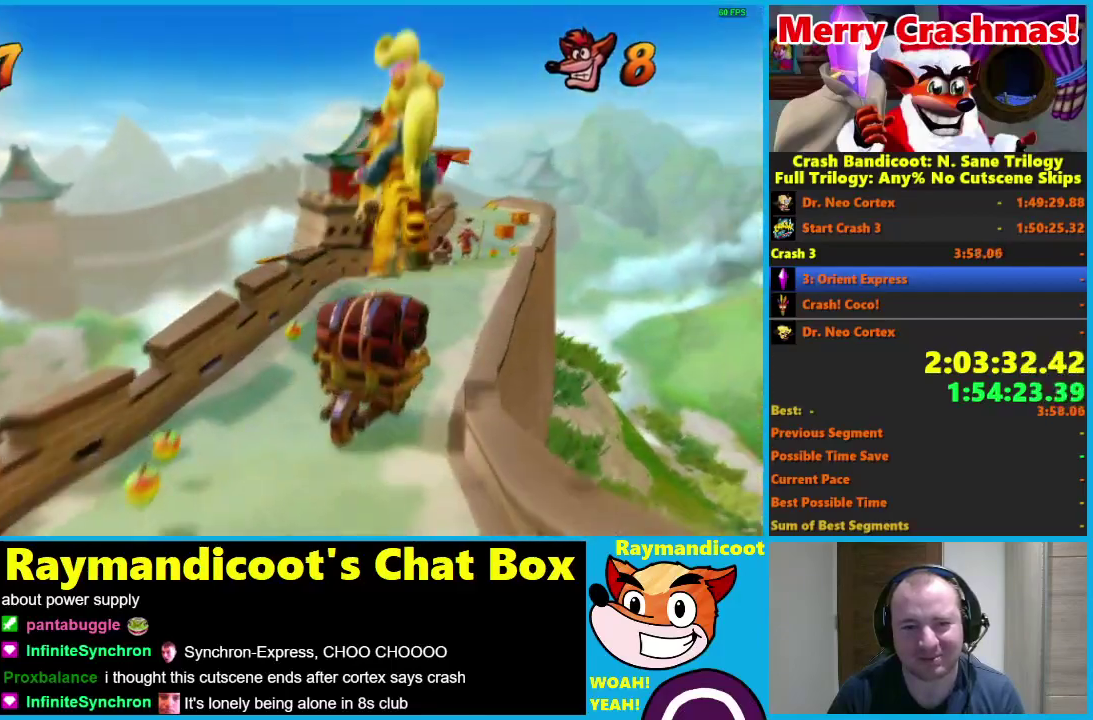
{"buttons": ["R2"], "left_stick": "center", "right_stick": "center", "events": [[50, "left_stick", "center"], [250, "A", "up"]]}
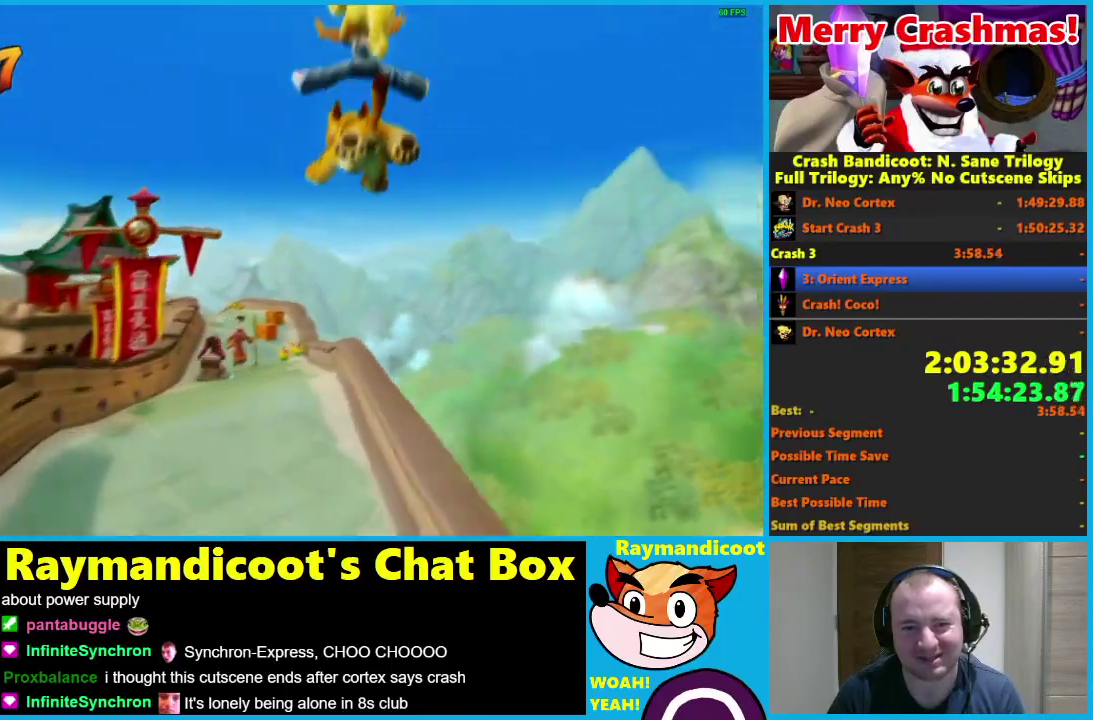
{"buttons": ["R2"], "left_stick": "center", "right_stick": "center", "events": [[350, "A", "down"], [450, "A", "up"]]}
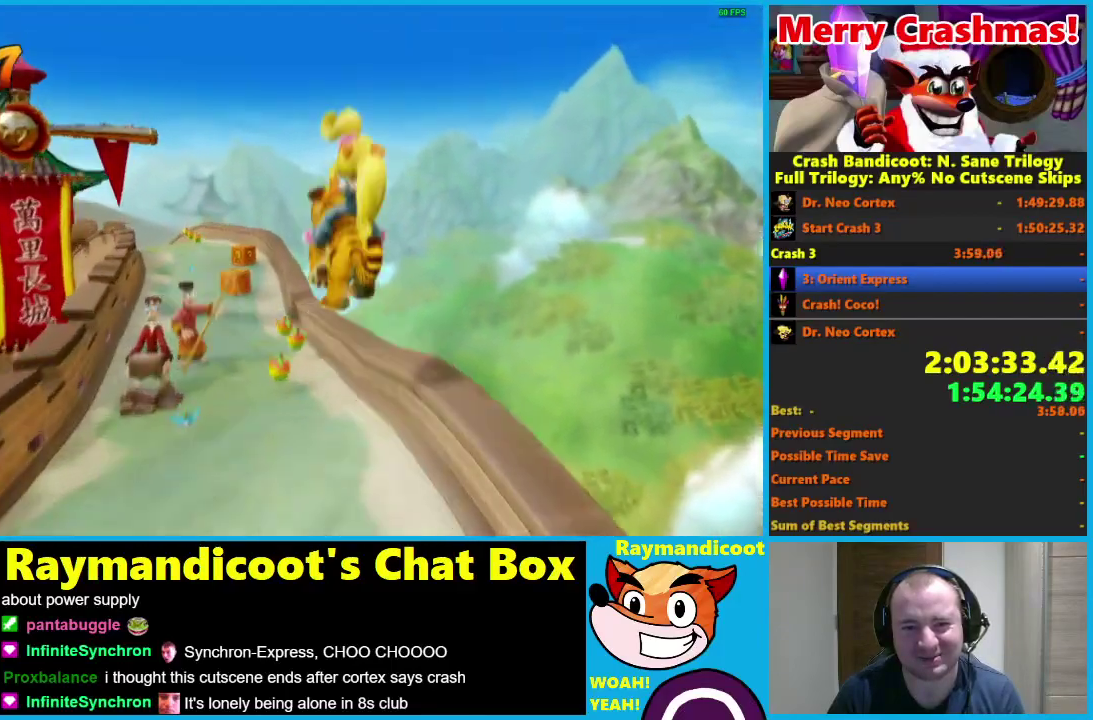
{"buttons": ["R2"], "left_stick": "left", "right_stick": "center", "events": [[400, "left_stick", "left"]]}
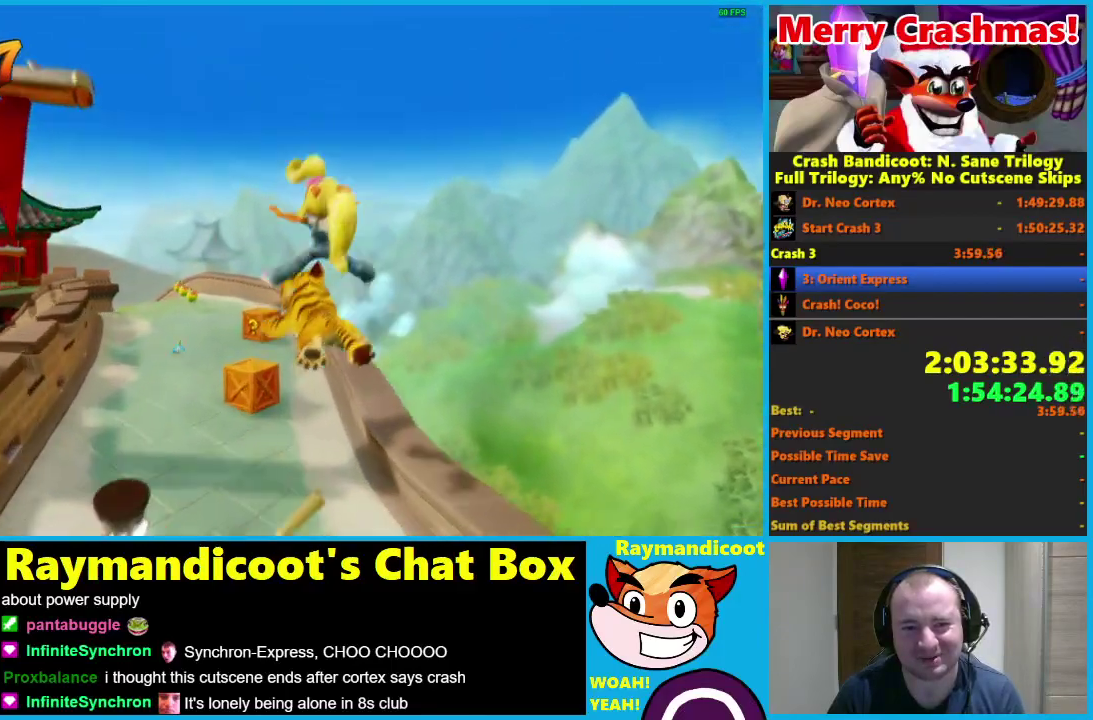
{"buttons": ["R2"], "left_stick": "center", "right_stick": "center", "events": [[50, "left_stick", "center"]]}
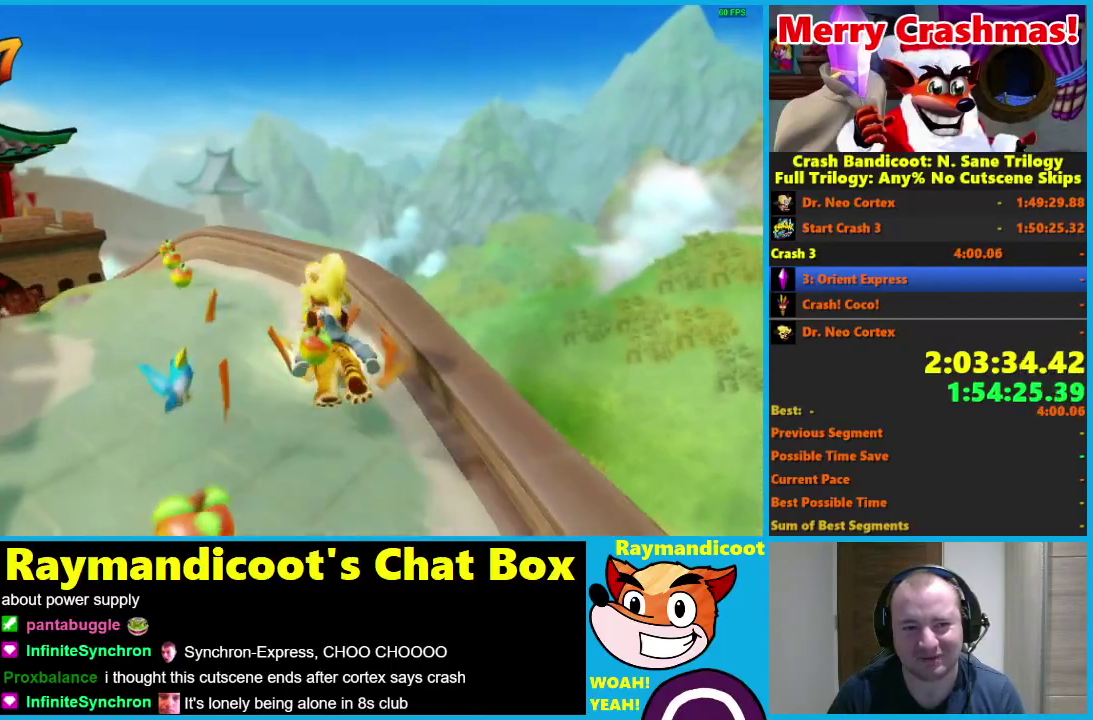
{"buttons": ["R2"], "left_stick": "left", "right_stick": "center", "events": [[67, "left_stick", "left"], [233, "left_stick", "center"], [383, "left_stick", "left"]]}
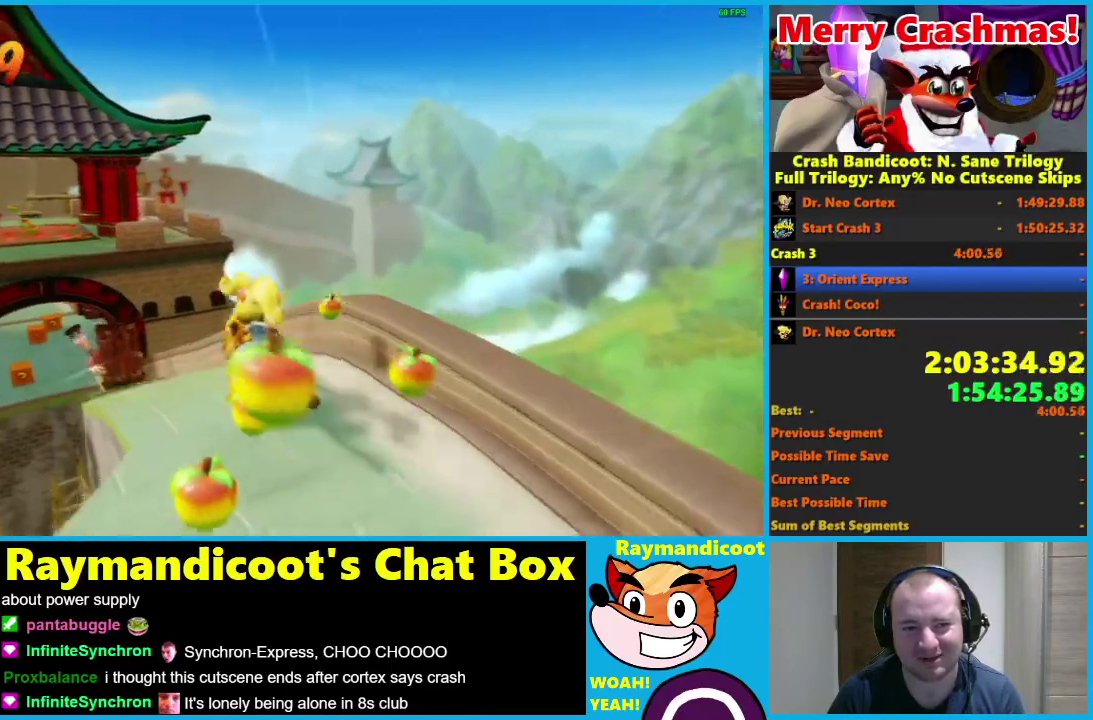
{"buttons": ["A", "R2"], "left_stick": "center", "right_stick": "center", "events": [[33, "left_stick", "center"], [183, "A", "down"]]}
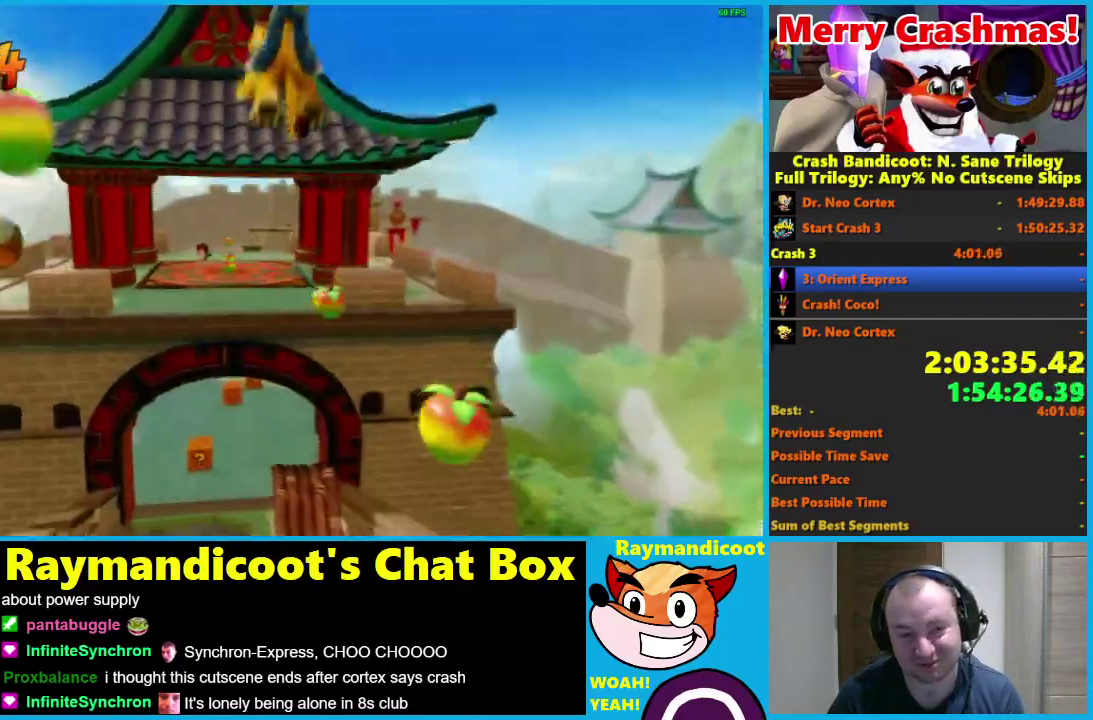
{"buttons": ["R2"], "left_stick": "left", "right_stick": "center", "events": [[150, "left_stick", "left"], [200, "A", "up"], [317, "left_stick", "center"], [433, "left_stick", "left"]]}
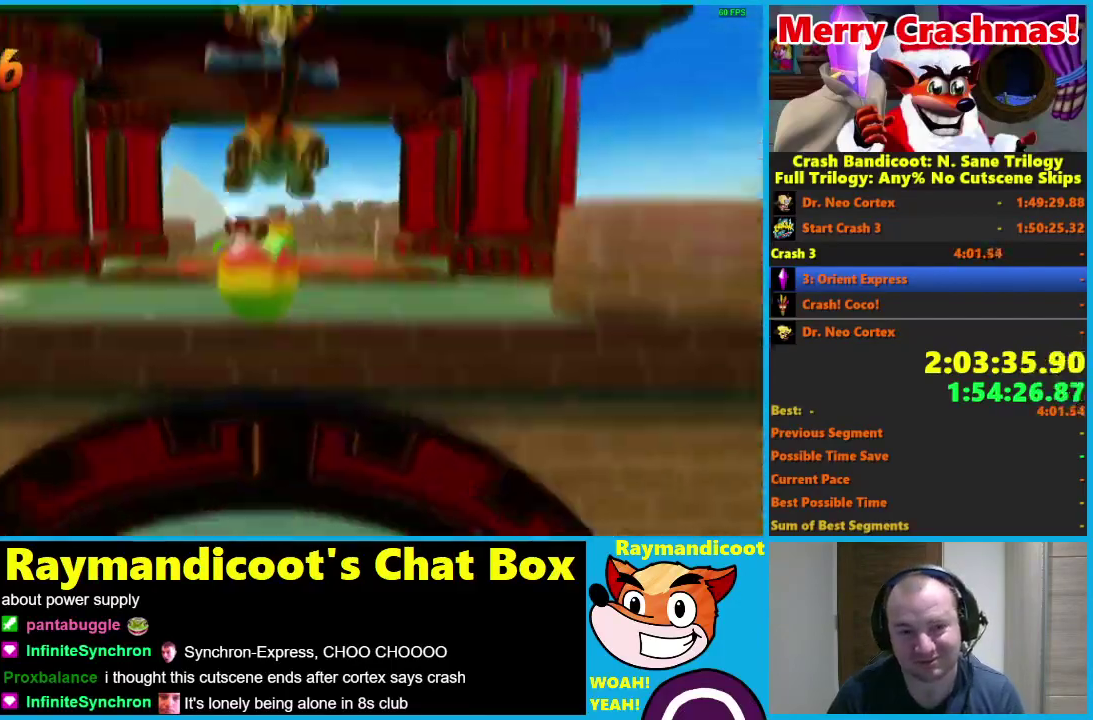
{"buttons": ["R2"], "left_stick": "center", "right_stick": "center", "events": [[300, "left_stick", "center"]]}